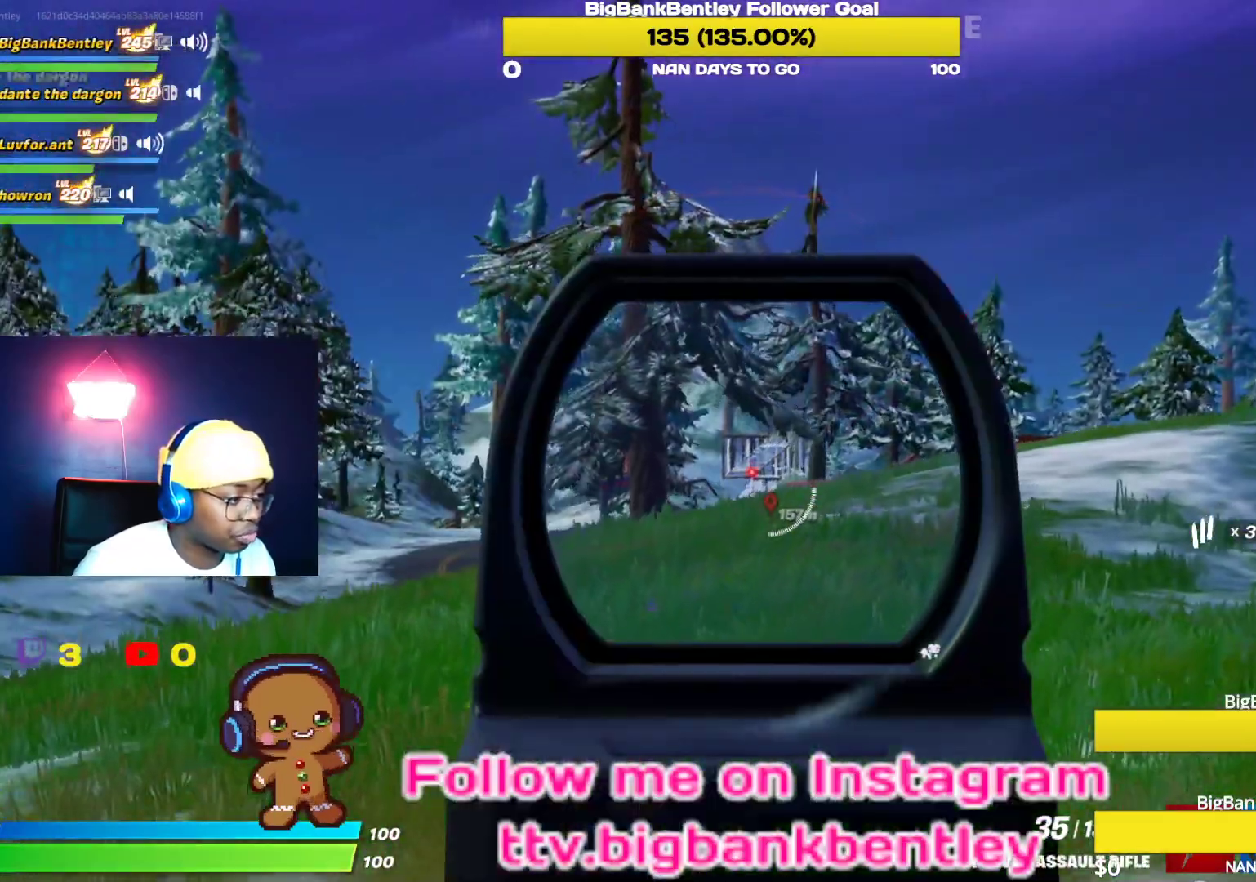
Gameplay with a controller (Xbox layout); each line is a JSON object with the inputs held at the frame after it. "events" lists button and stick changes between this image and that frame as [ms after this image, input, new state], when the widget could be followed in between.
{"buttons": ["L2", "R2"], "left_stick": "up", "right_stick": "down-right", "events": [[167, "right_stick", "down"], [183, "R2", "down"], [217, "right_stick", "center"], [367, "right_stick", "right"], [417, "right_stick", "down-right"]]}
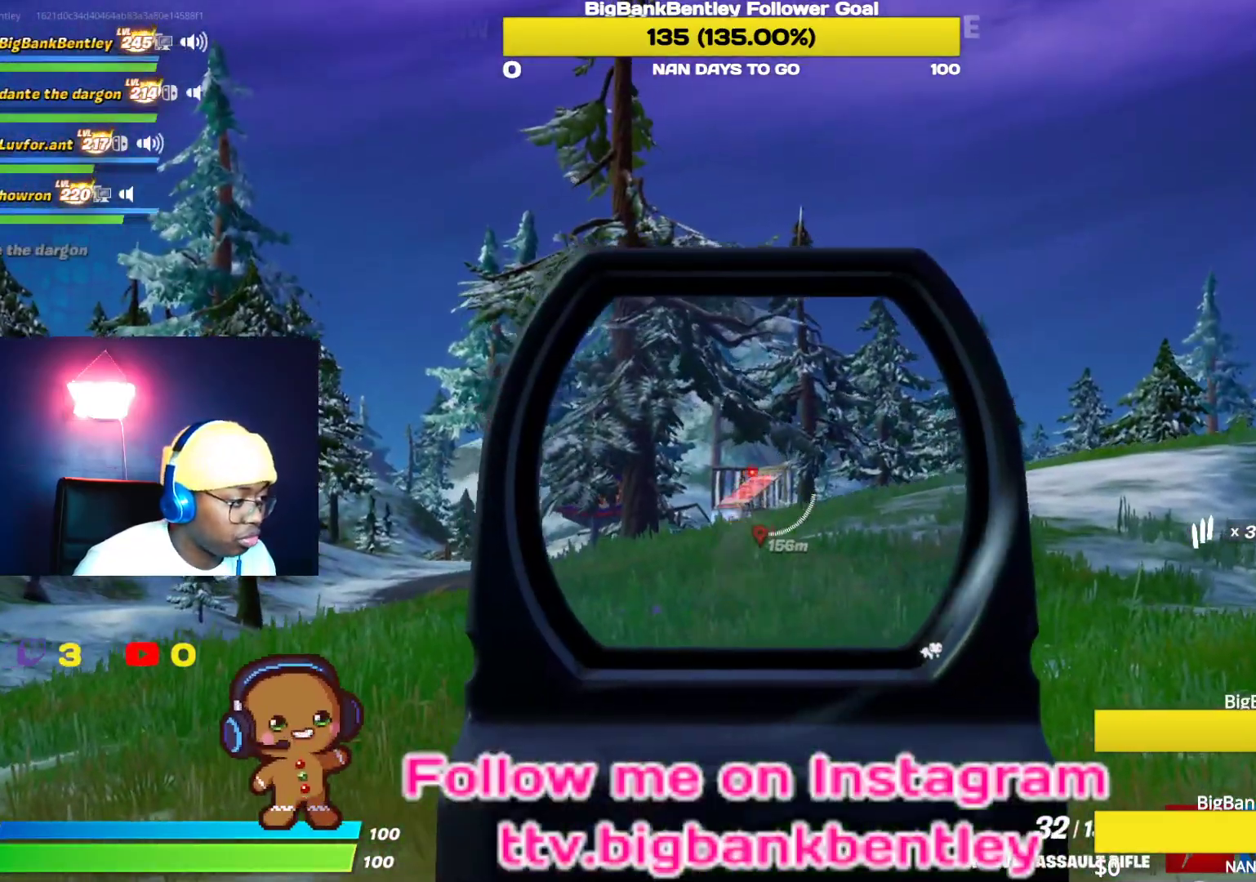
{"buttons": ["L2", "R2"], "left_stick": "up", "right_stick": "down", "events": [[100, "right_stick", "down"]]}
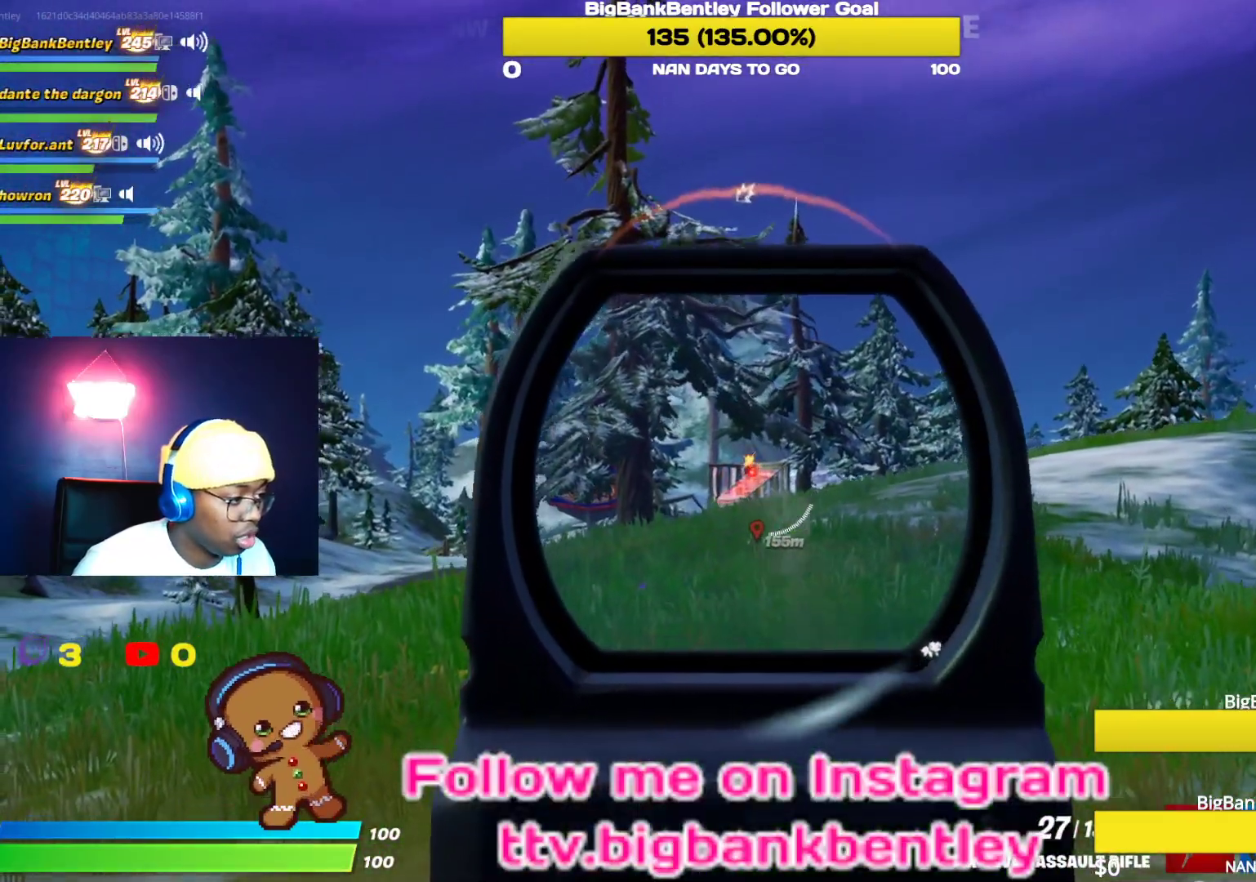
{"buttons": ["L2", "R2"], "left_stick": "up", "right_stick": "down", "events": []}
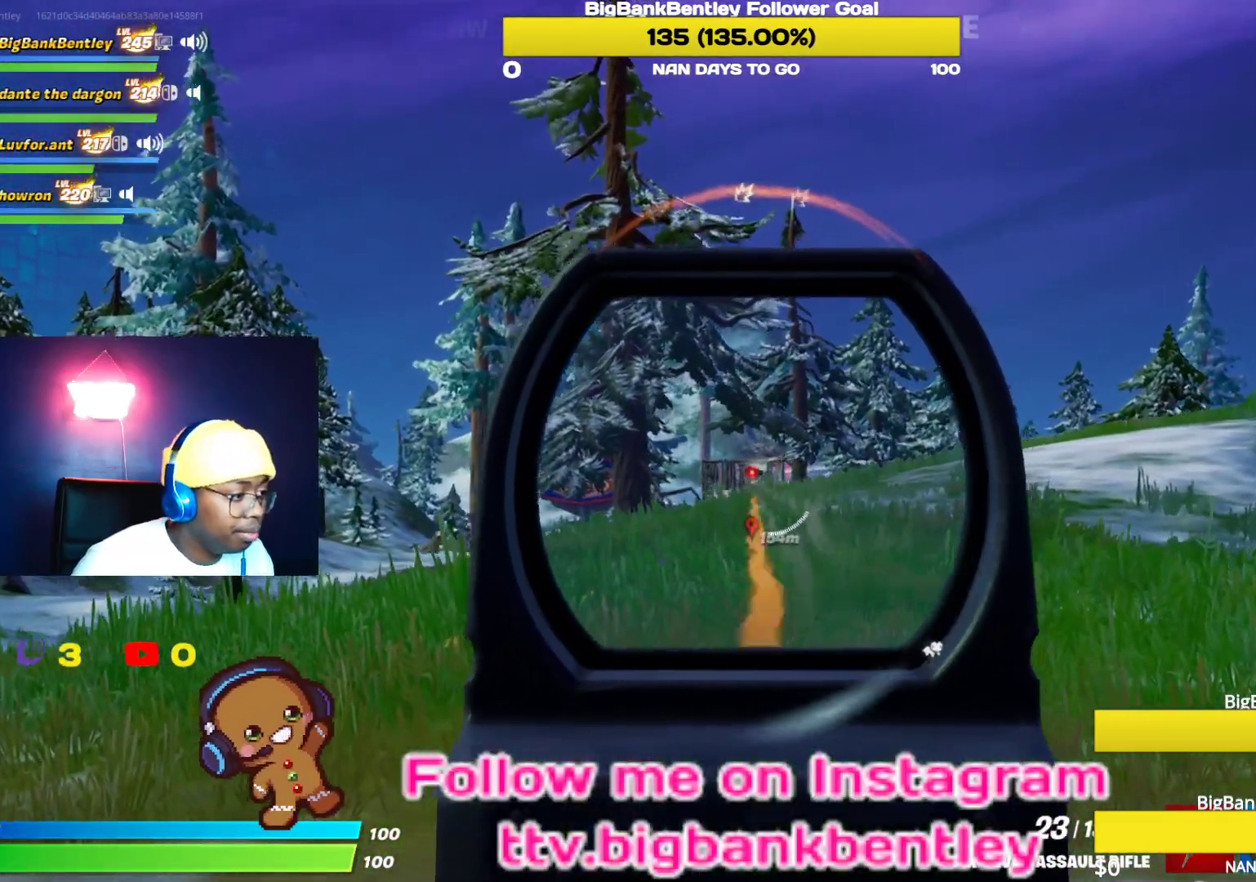
{"buttons": ["L2", "R2"], "left_stick": "up", "right_stick": "down", "events": []}
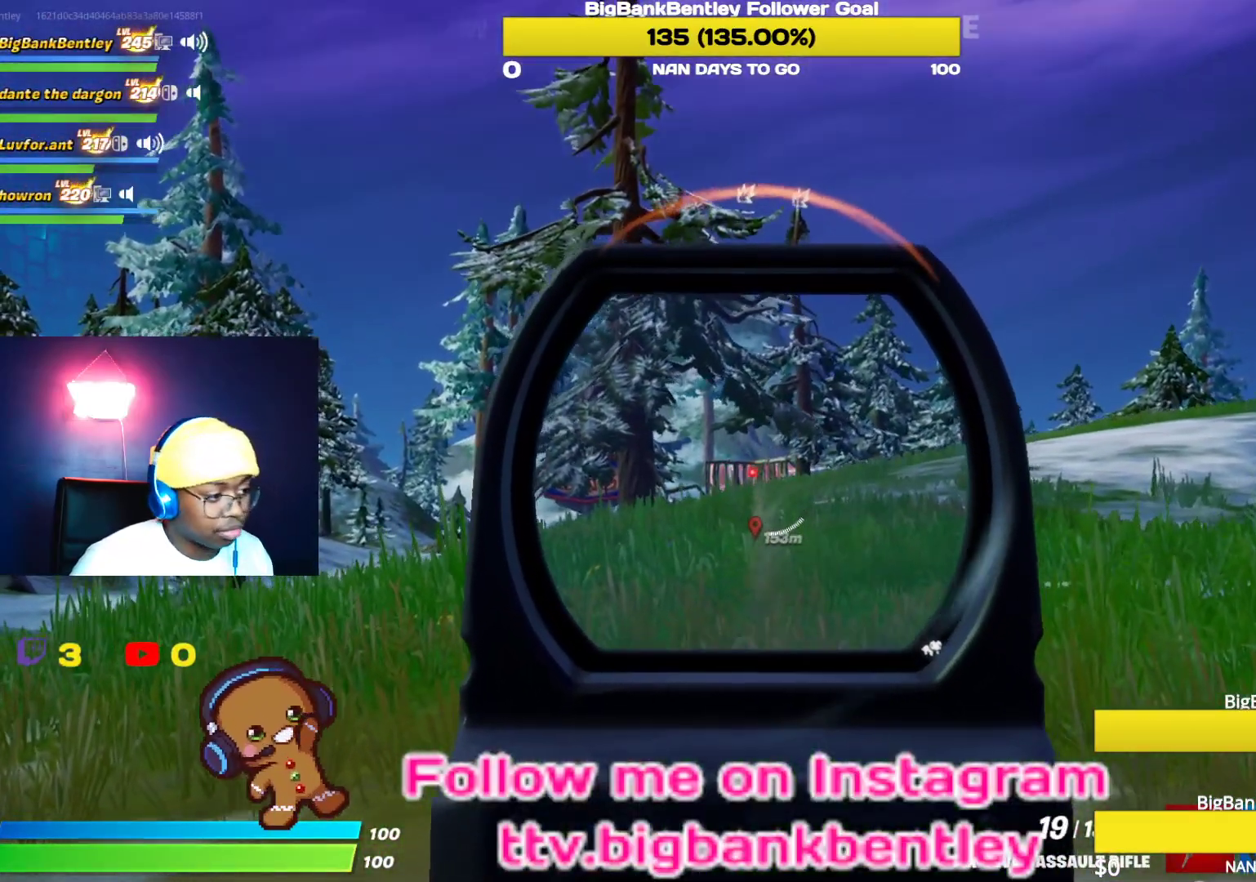
{"buttons": [], "left_stick": "up", "right_stick": "down", "events": [[350, "R3", "down"], [433, "L2", "up"], [450, "R3", "up"], [467, "R2", "up"]]}
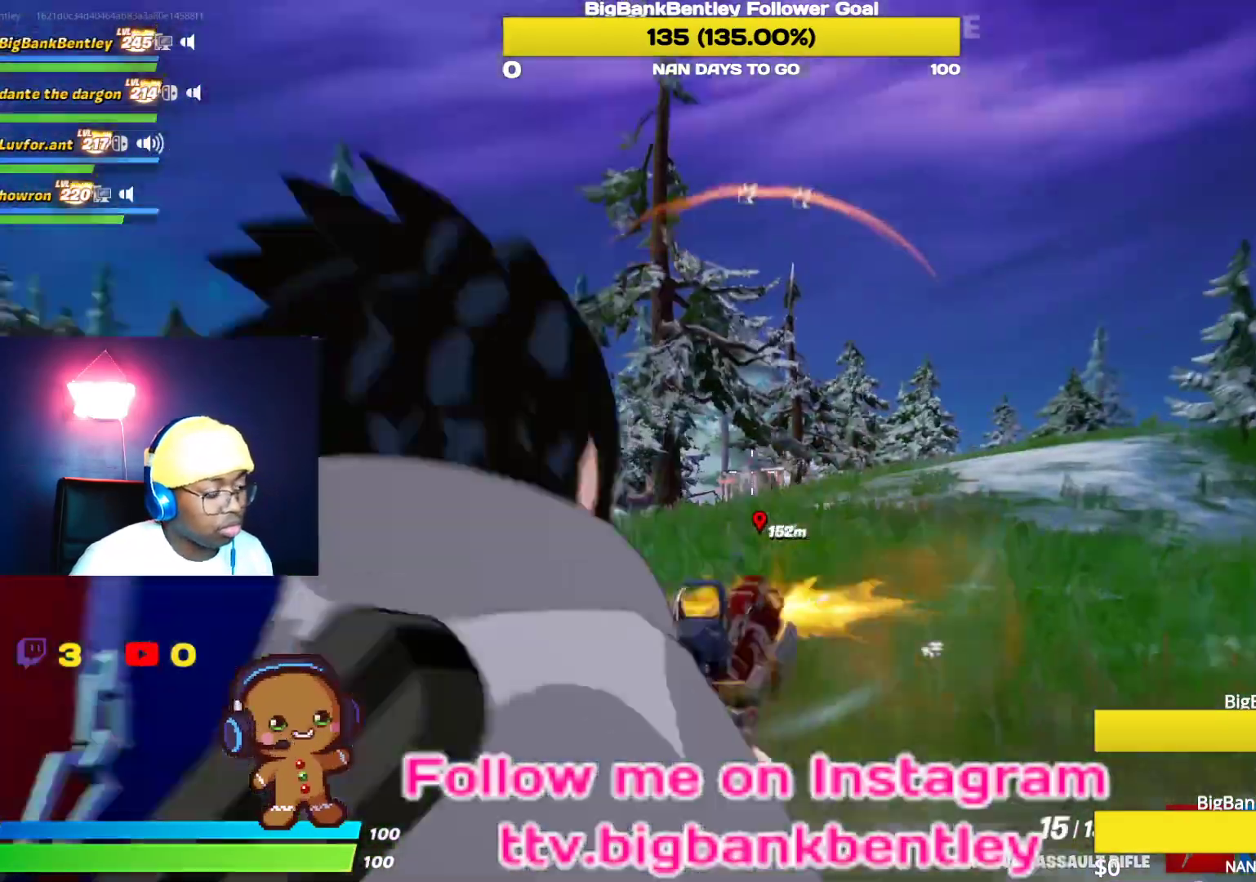
{"buttons": [], "left_stick": "up", "right_stick": "center", "events": [[50, "right_stick", "right"], [300, "right_stick", "center"]]}
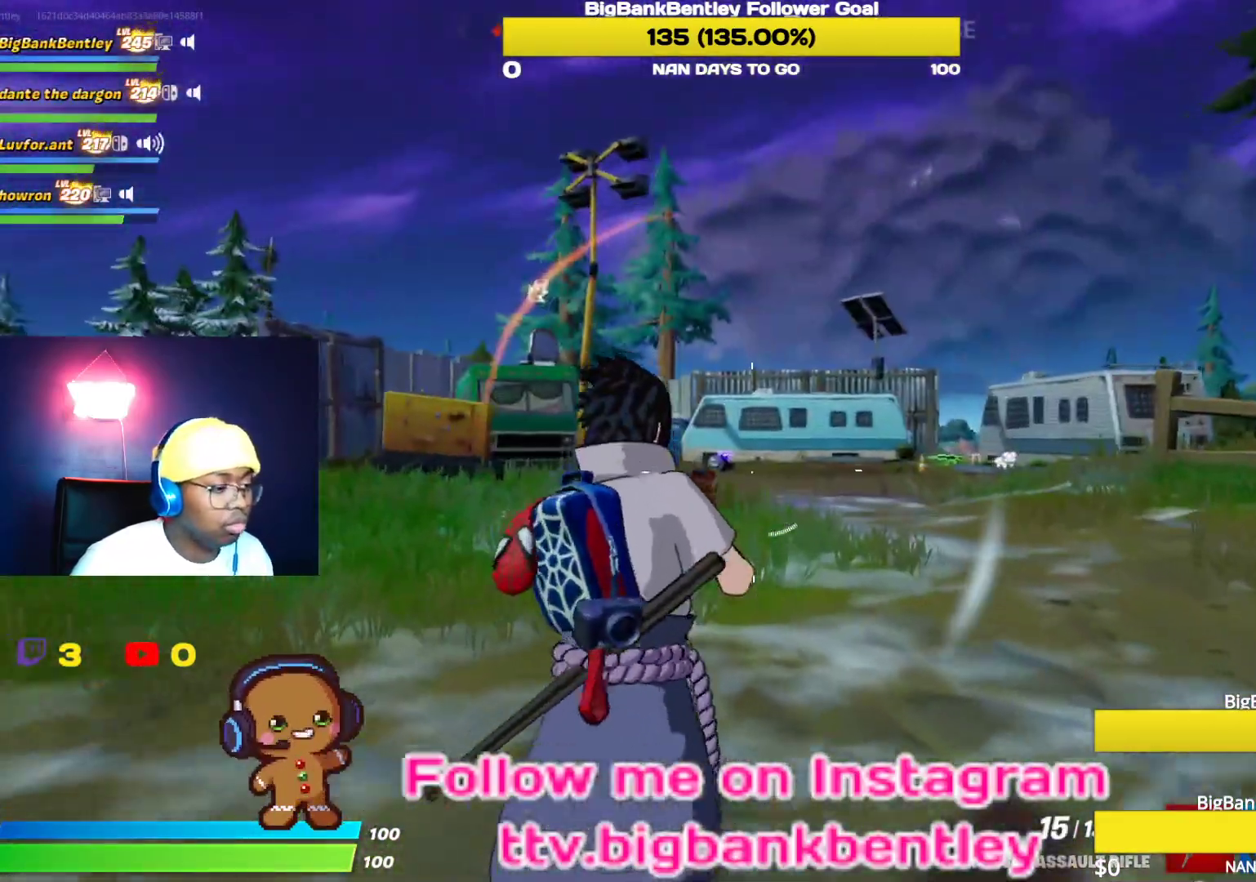
{"buttons": [], "left_stick": "up", "right_stick": "center", "events": [[83, "A", "down"], [117, "A", "up"], [233, "X", "down"], [333, "X", "up"]]}
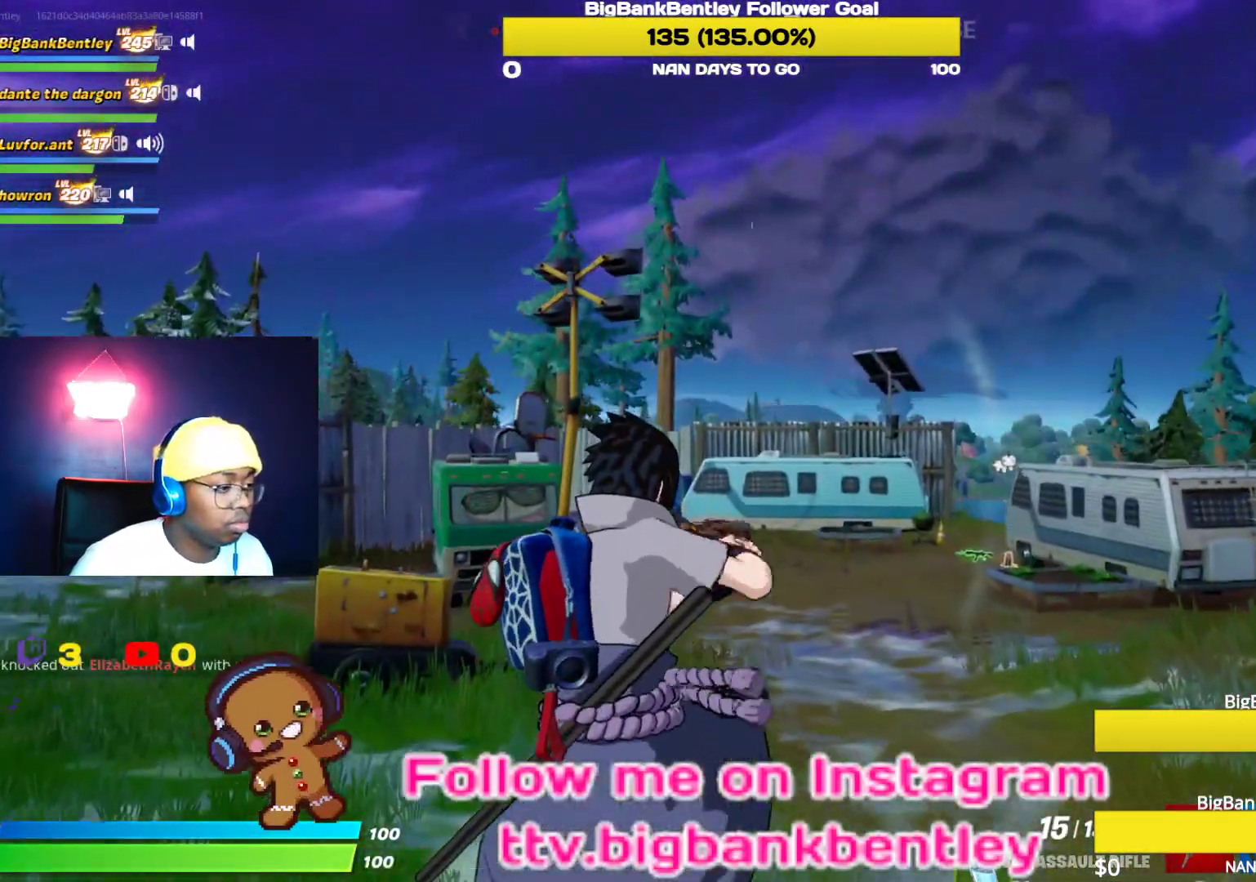
{"buttons": [], "left_stick": "up", "right_stick": "center", "events": [[100, "R3", "down"], [433, "R3", "up"]]}
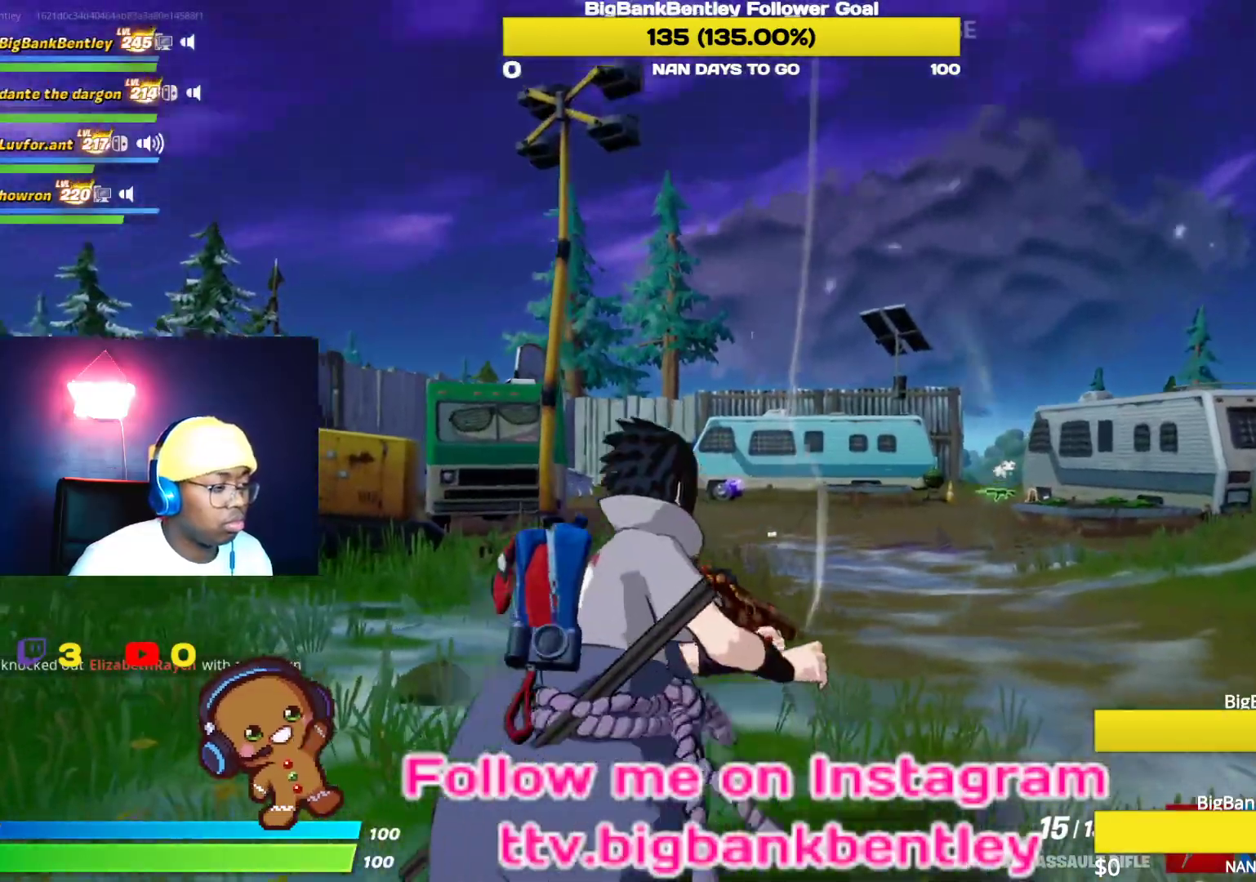
{"buttons": ["R3"], "left_stick": "up", "right_stick": "down-right", "events": [[133, "right_stick", "down"], [417, "R3", "down"], [483, "right_stick", "down-right"]]}
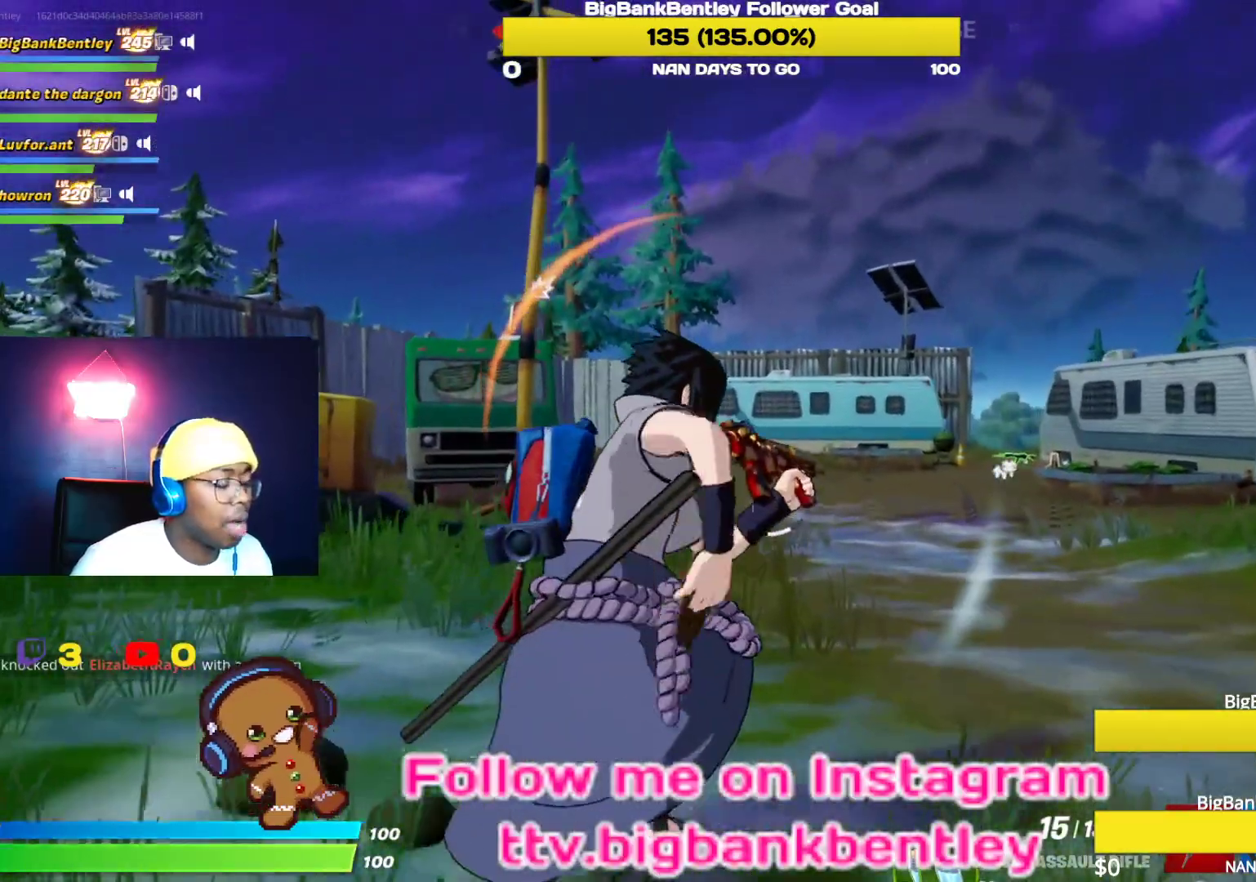
{"buttons": [], "left_stick": "up", "right_stick": "center", "events": [[67, "R3", "up"], [83, "right_stick", "center"]]}
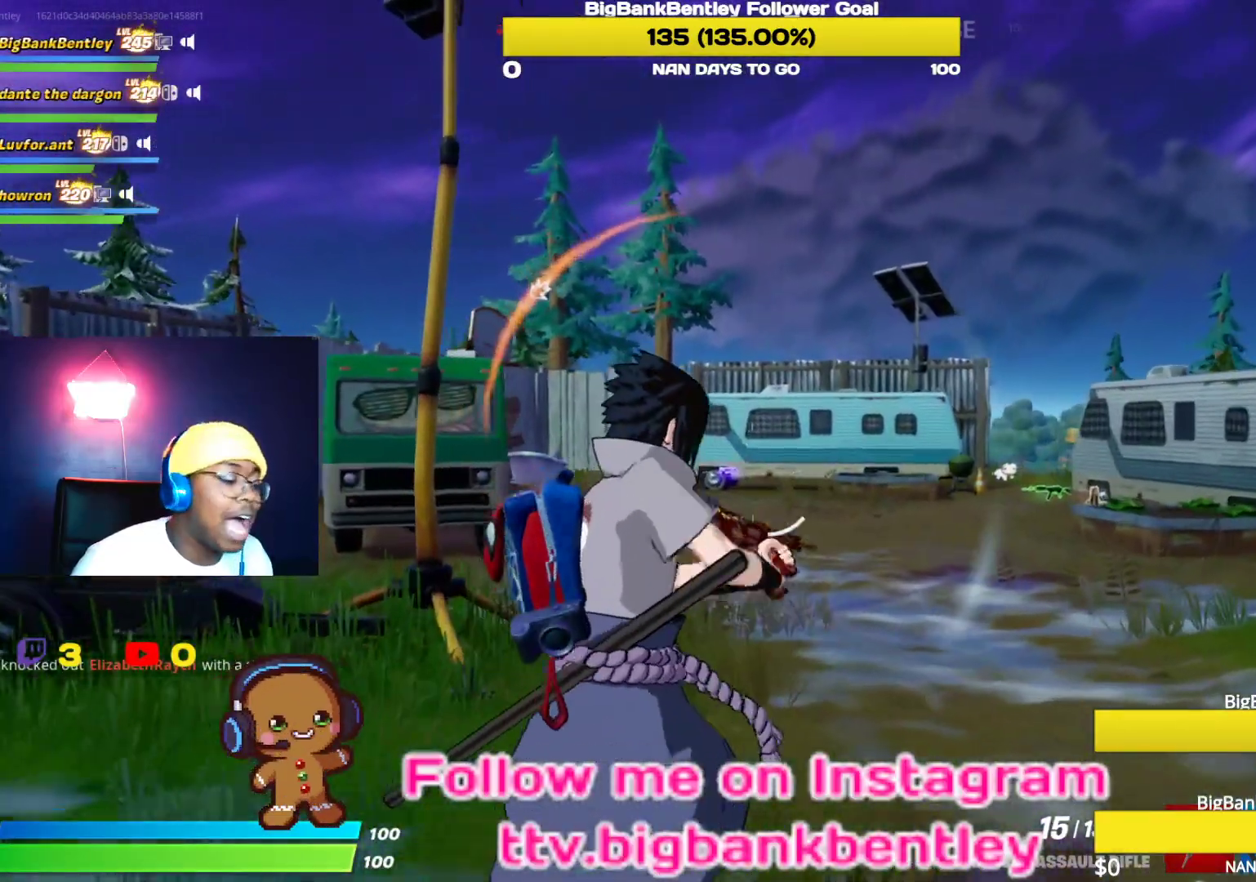
{"buttons": [], "left_stick": "up", "right_stick": "center", "events": []}
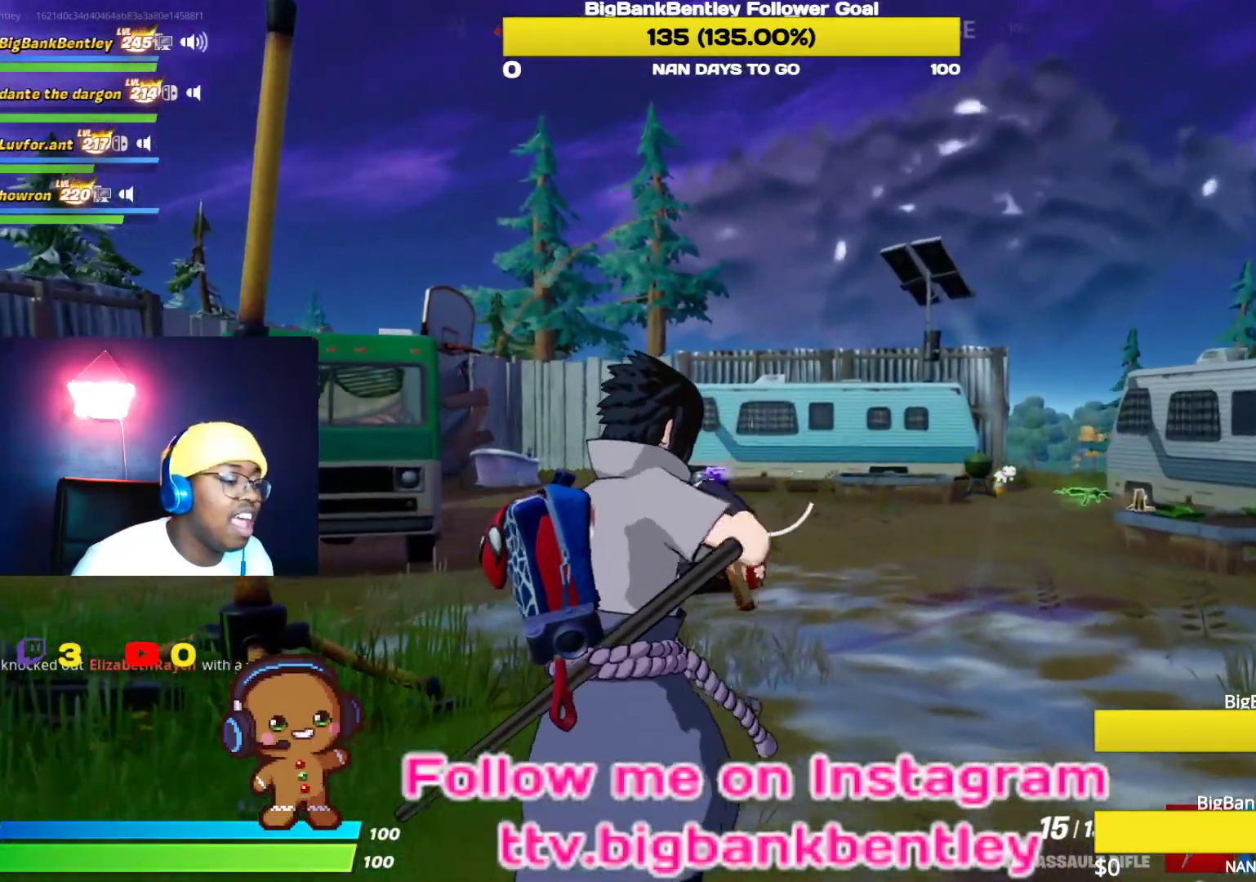
{"buttons": [], "left_stick": "up-right", "right_stick": "center", "events": [[233, "left_stick", "up-right"]]}
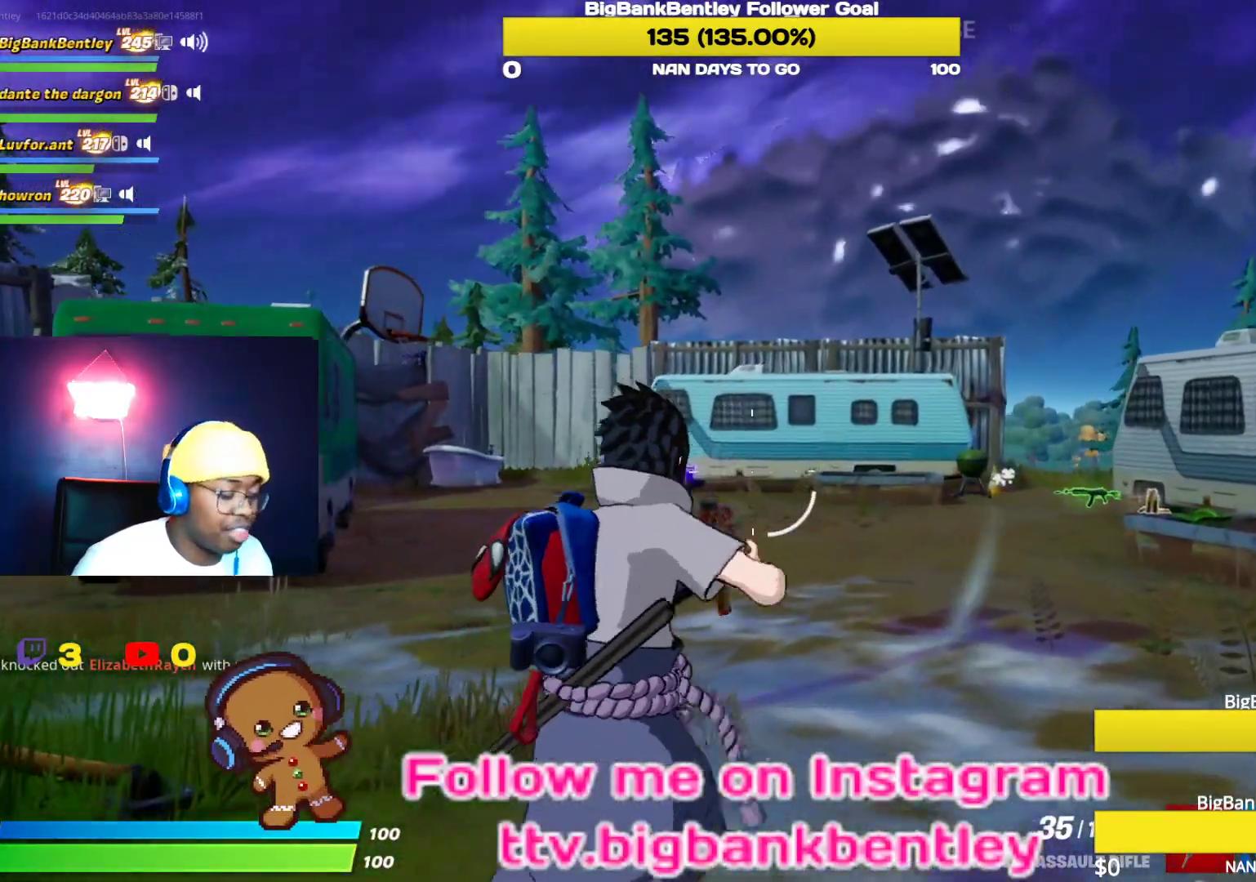
{"buttons": [], "left_stick": "up-right", "right_stick": "center", "events": [[100, "right_stick", "right"], [433, "right_stick", "center"]]}
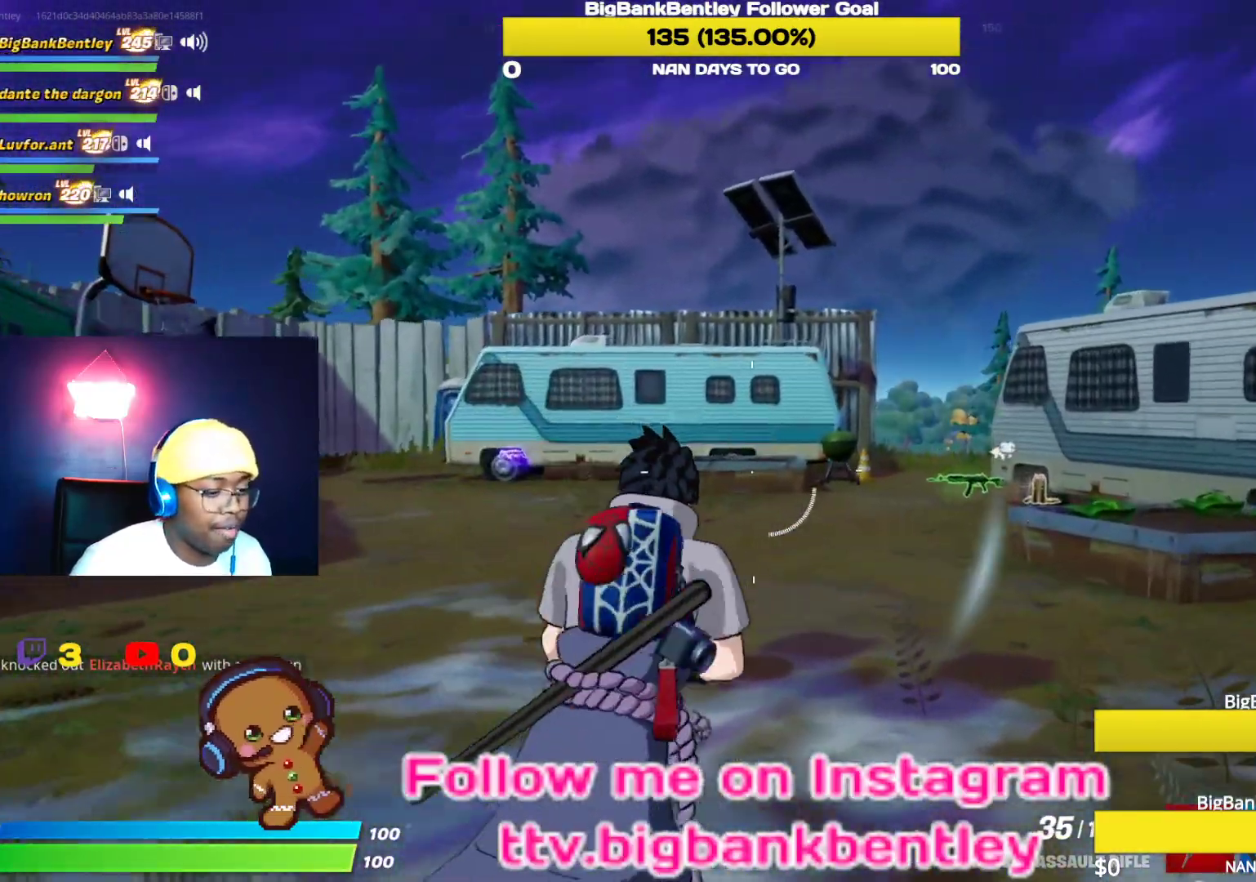
{"buttons": [], "left_stick": "up-right", "right_stick": "center", "events": [[33, "right_stick", "right"], [133, "right_stick", "down-right"], [350, "right_stick", "center"]]}
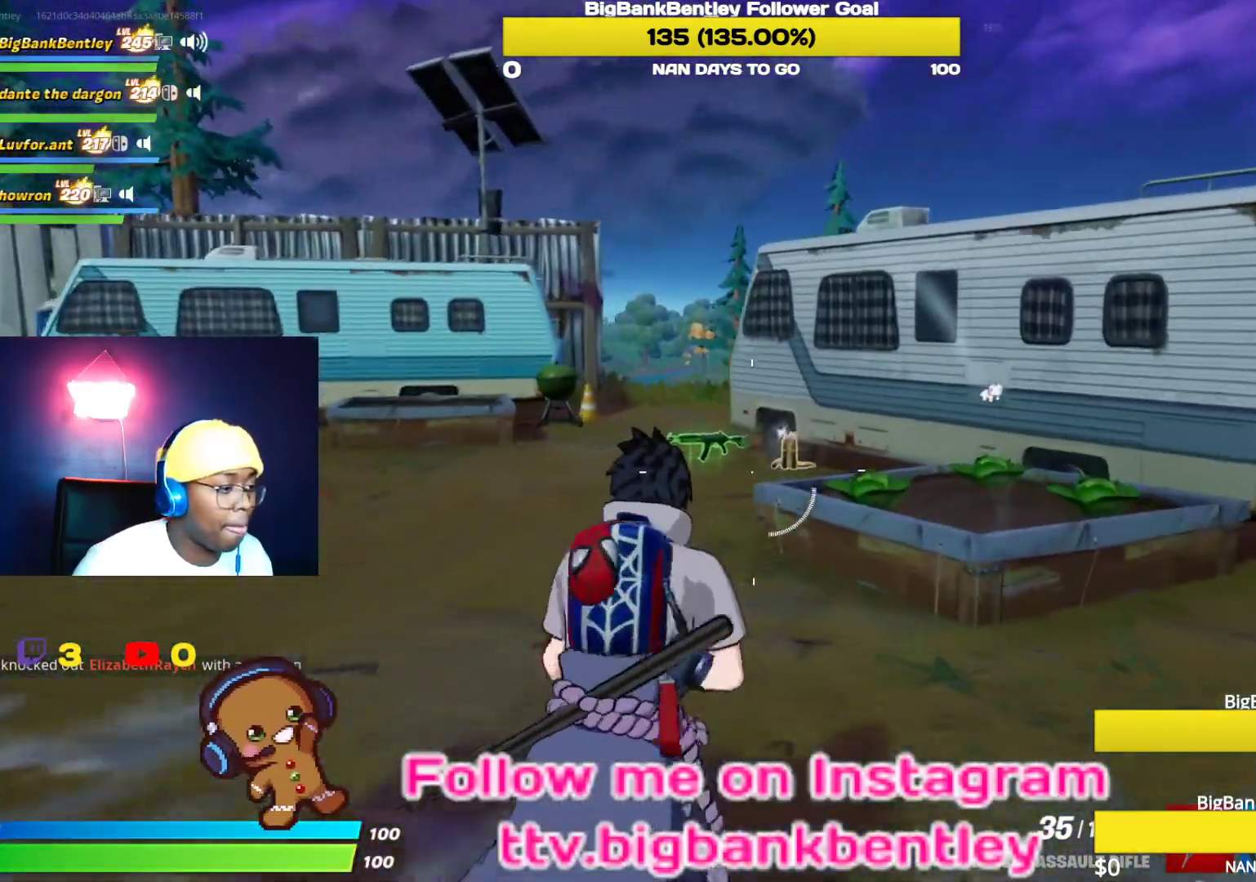
{"buttons": [], "left_stick": "up", "right_stick": "center", "events": [[283, "left_stick", "up"], [300, "A", "down"], [383, "A", "up"]]}
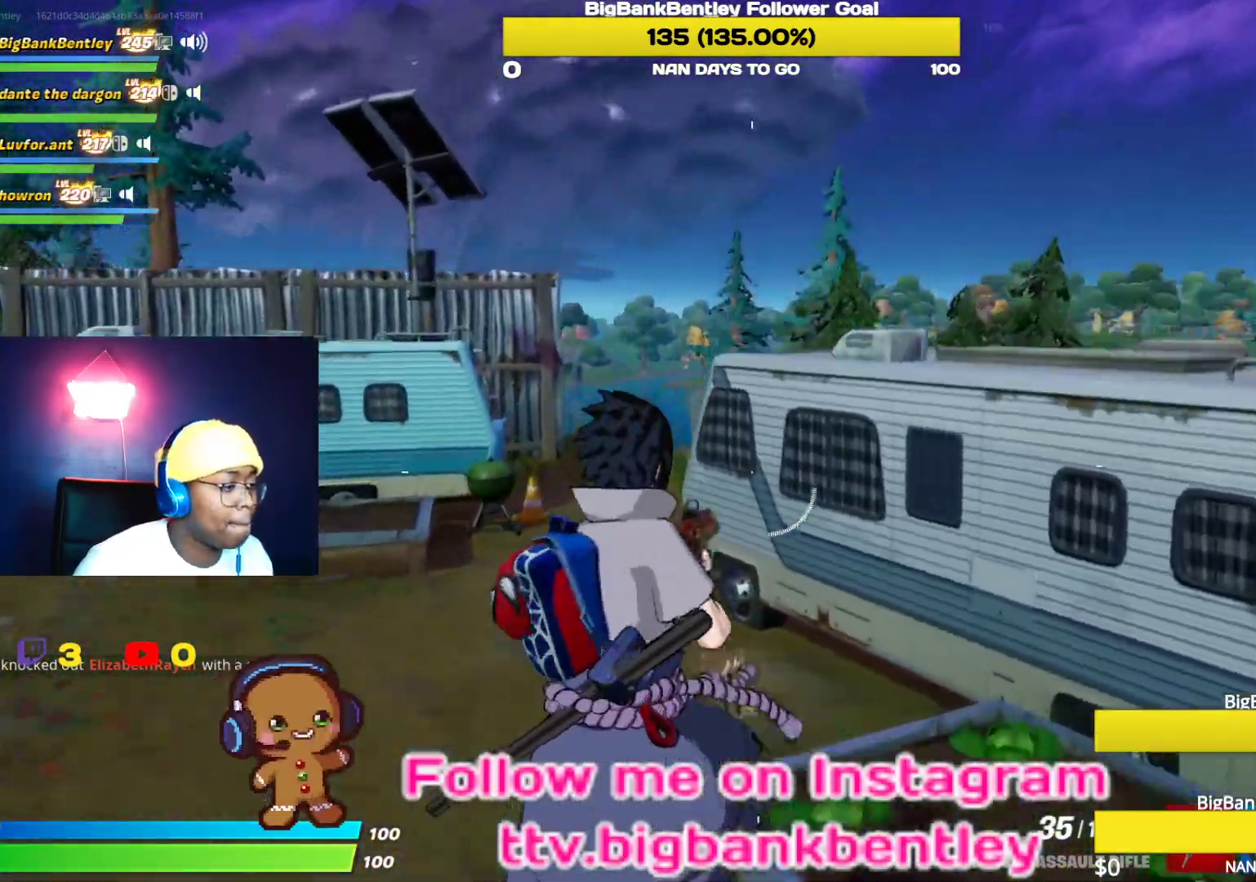
{"buttons": [], "left_stick": "up", "right_stick": "center", "events": [[150, "right_stick", "left"], [267, "right_stick", "center"]]}
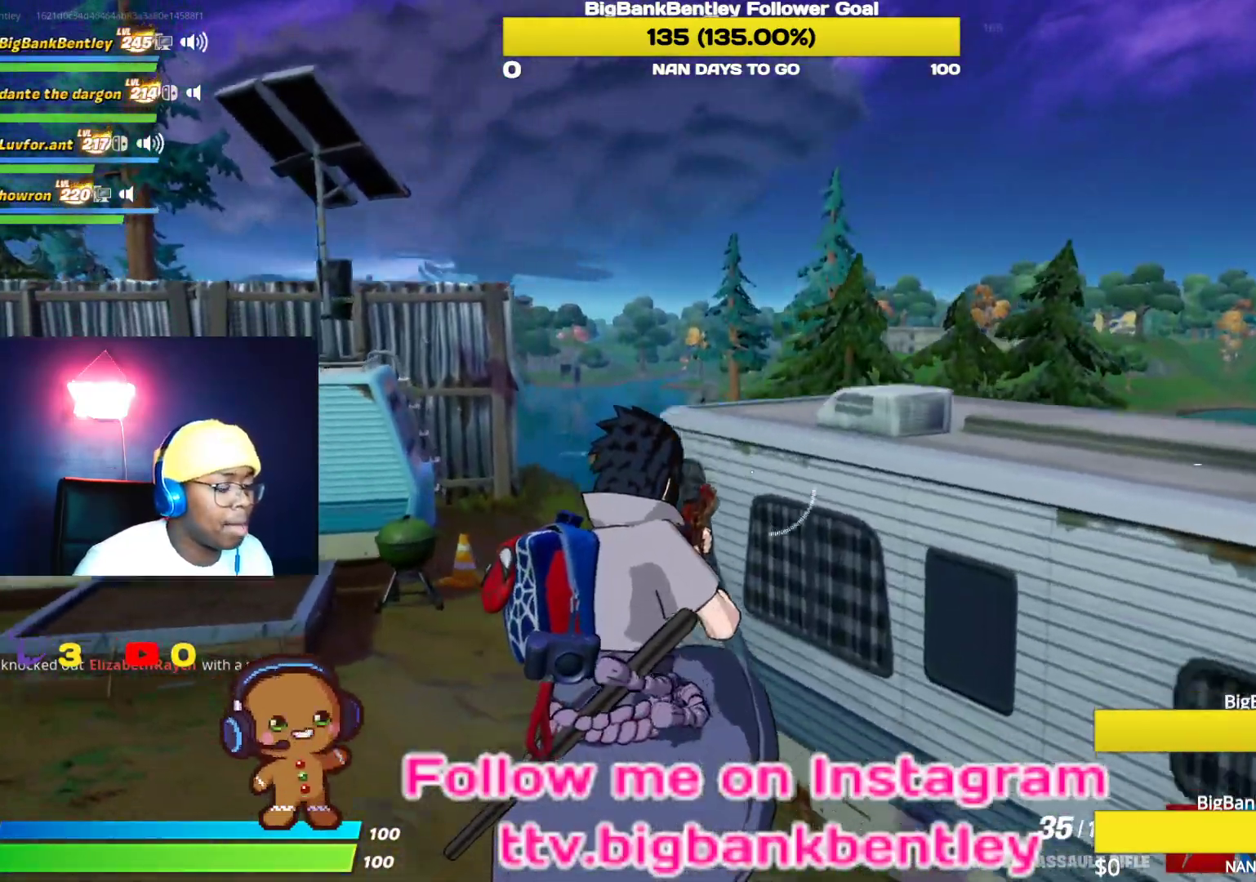
{"buttons": [], "left_stick": "up", "right_stick": "left", "events": [[33, "right_stick", "left"]]}
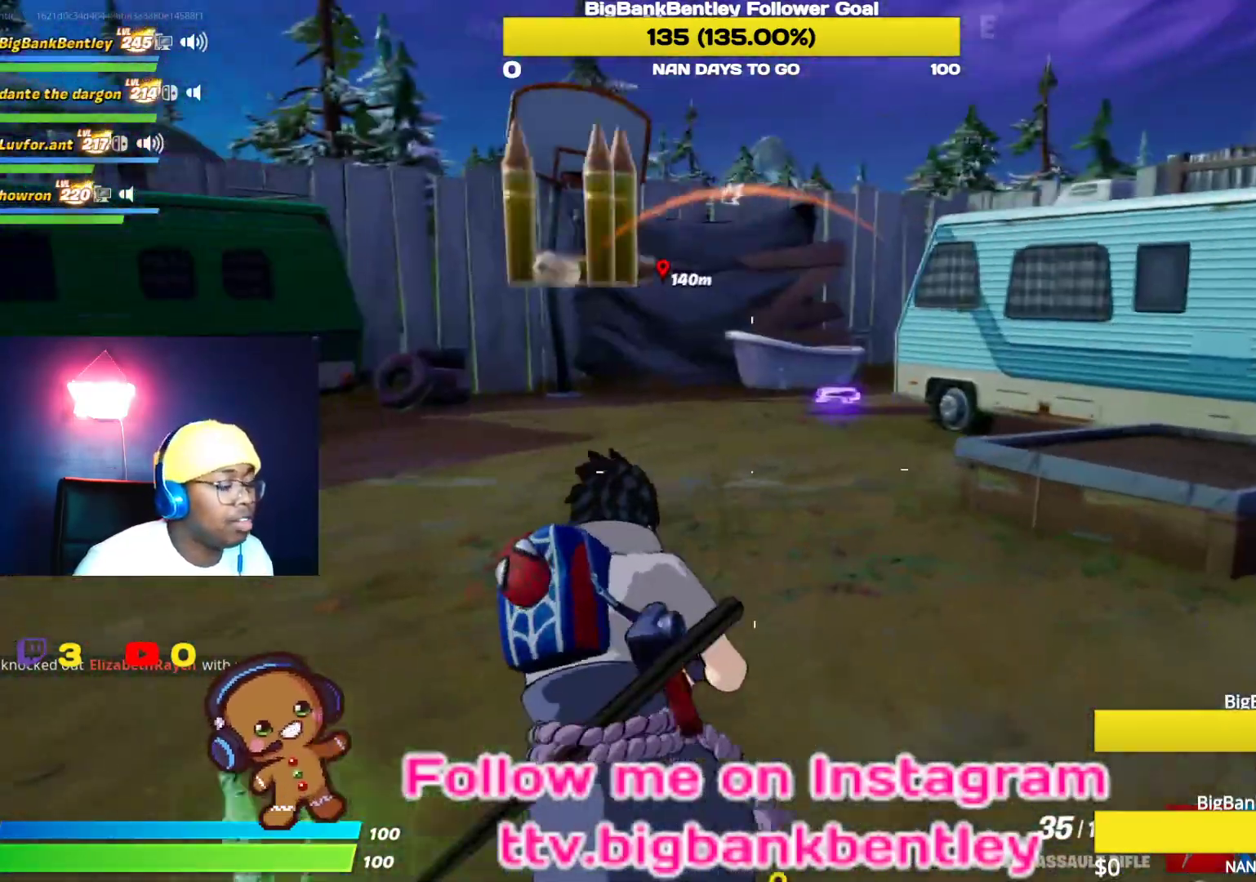
{"buttons": [], "left_stick": "up", "right_stick": "center", "events": [[17, "right_stick", "center"]]}
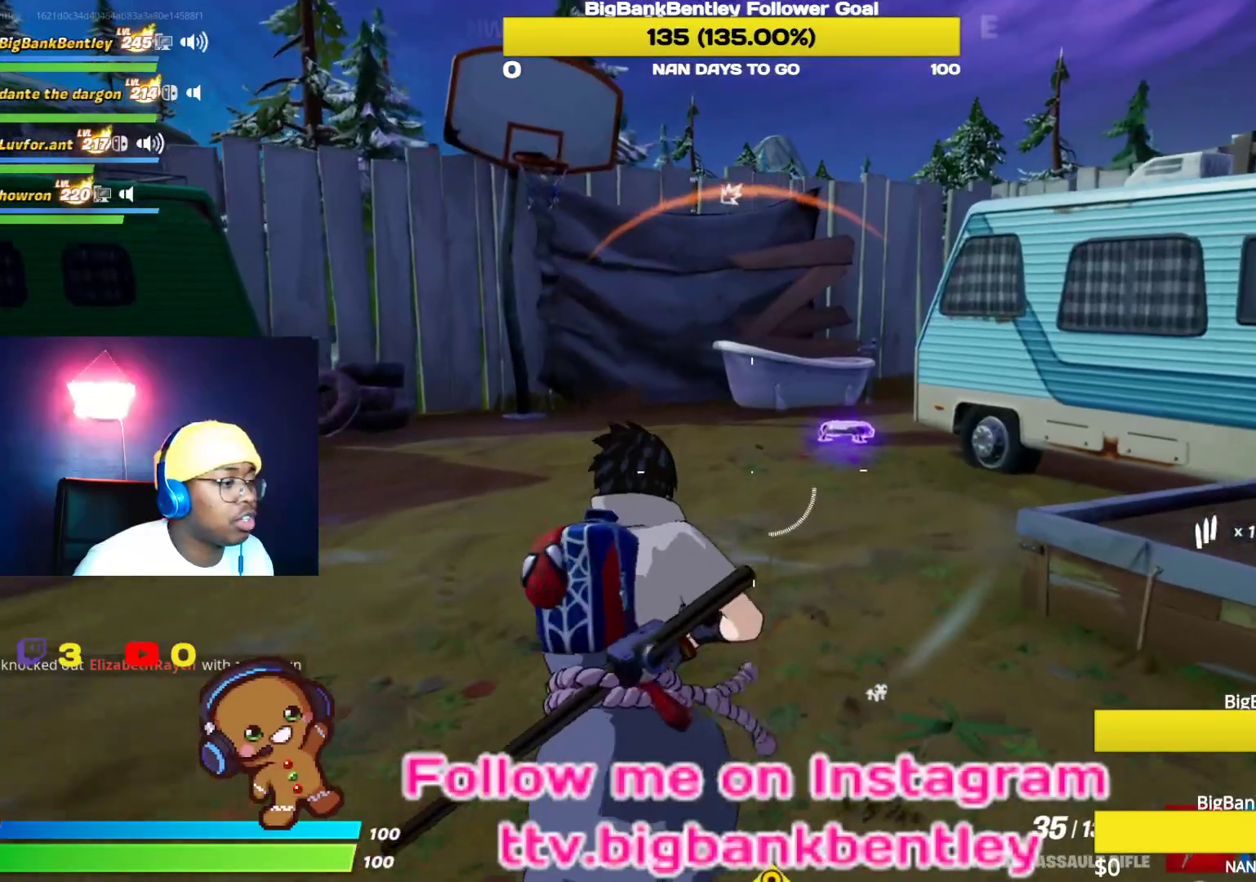
{"buttons": [], "left_stick": "up", "right_stick": "center", "events": [[67, "right_stick", "down"], [300, "right_stick", "center"]]}
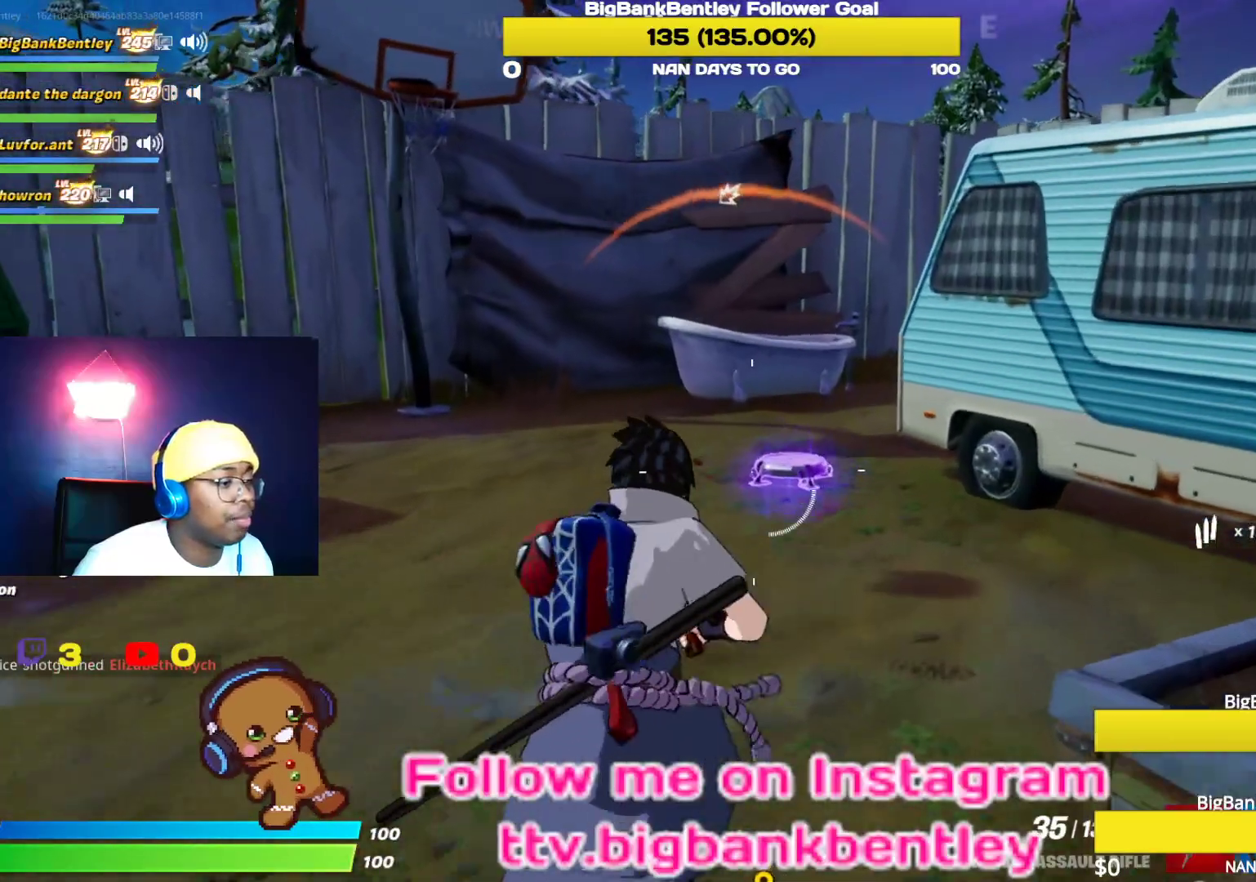
{"buttons": [], "left_stick": "left", "right_stick": "left", "events": [[200, "left_stick", "up-left"], [283, "X", "down"], [367, "X", "up"], [417, "left_stick", "left"], [433, "right_stick", "left"]]}
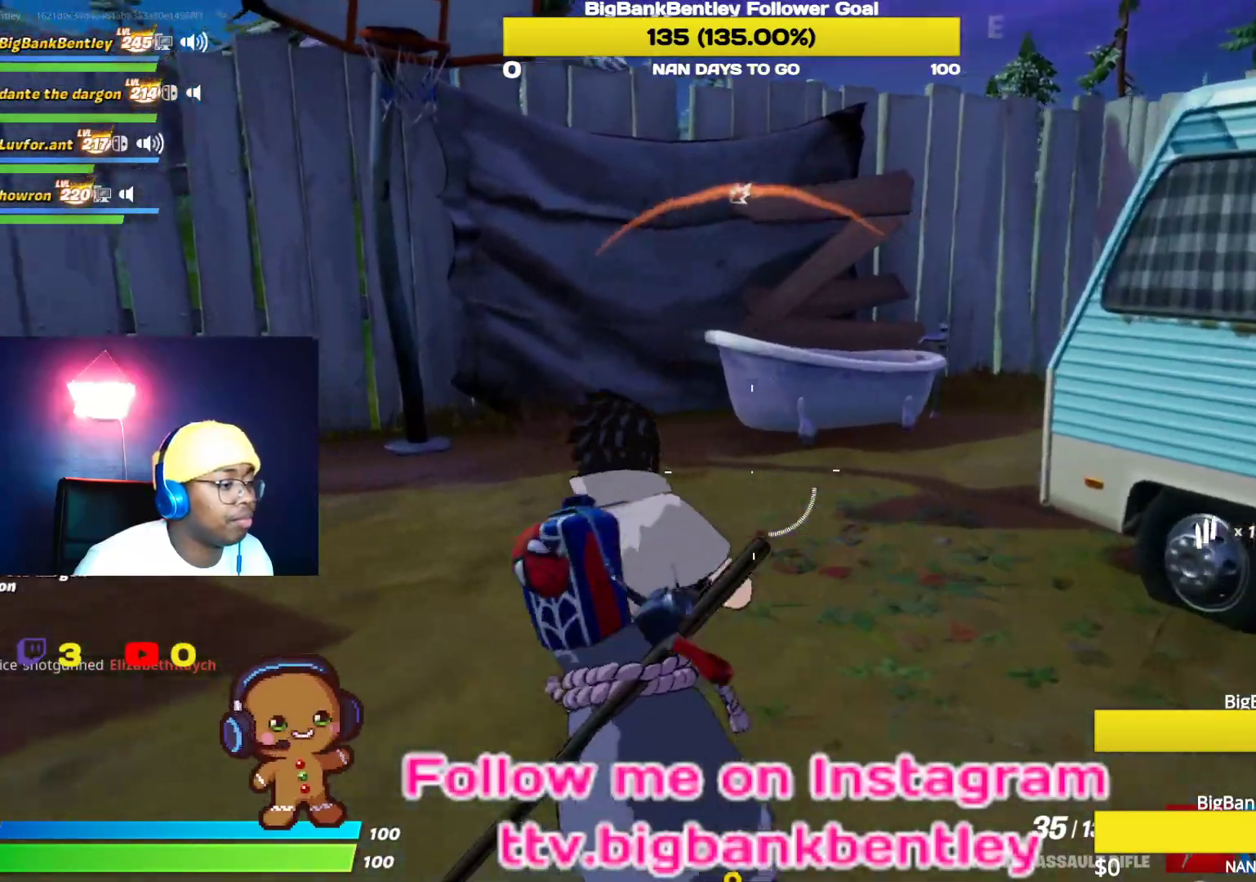
{"buttons": [], "left_stick": "up-left", "right_stick": "left", "events": [[300, "left_stick", "up-left"]]}
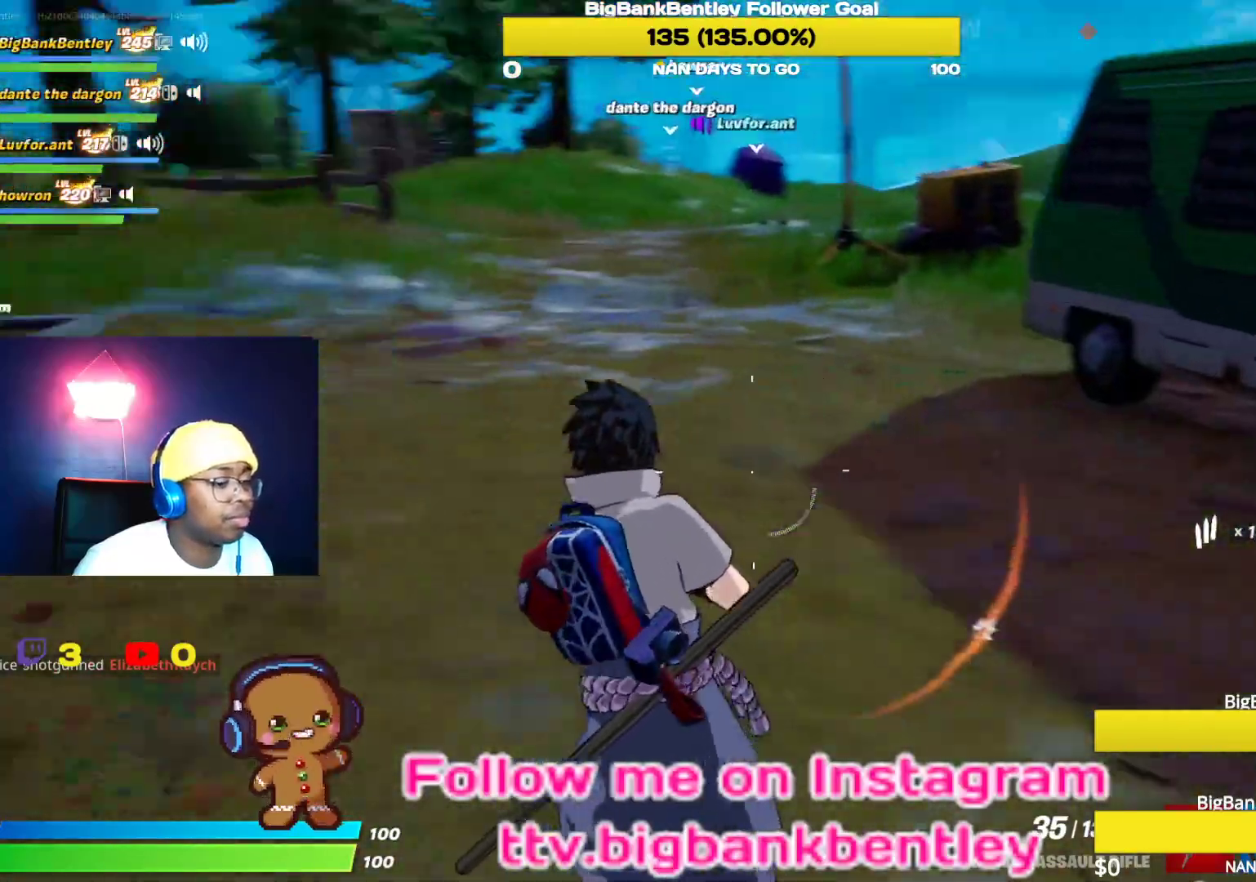
{"buttons": [], "left_stick": "up-left", "right_stick": "down-left", "events": [[200, "right_stick", "center"], [267, "Y", "down"], [383, "Y", "up"], [483, "right_stick", "down-left"]]}
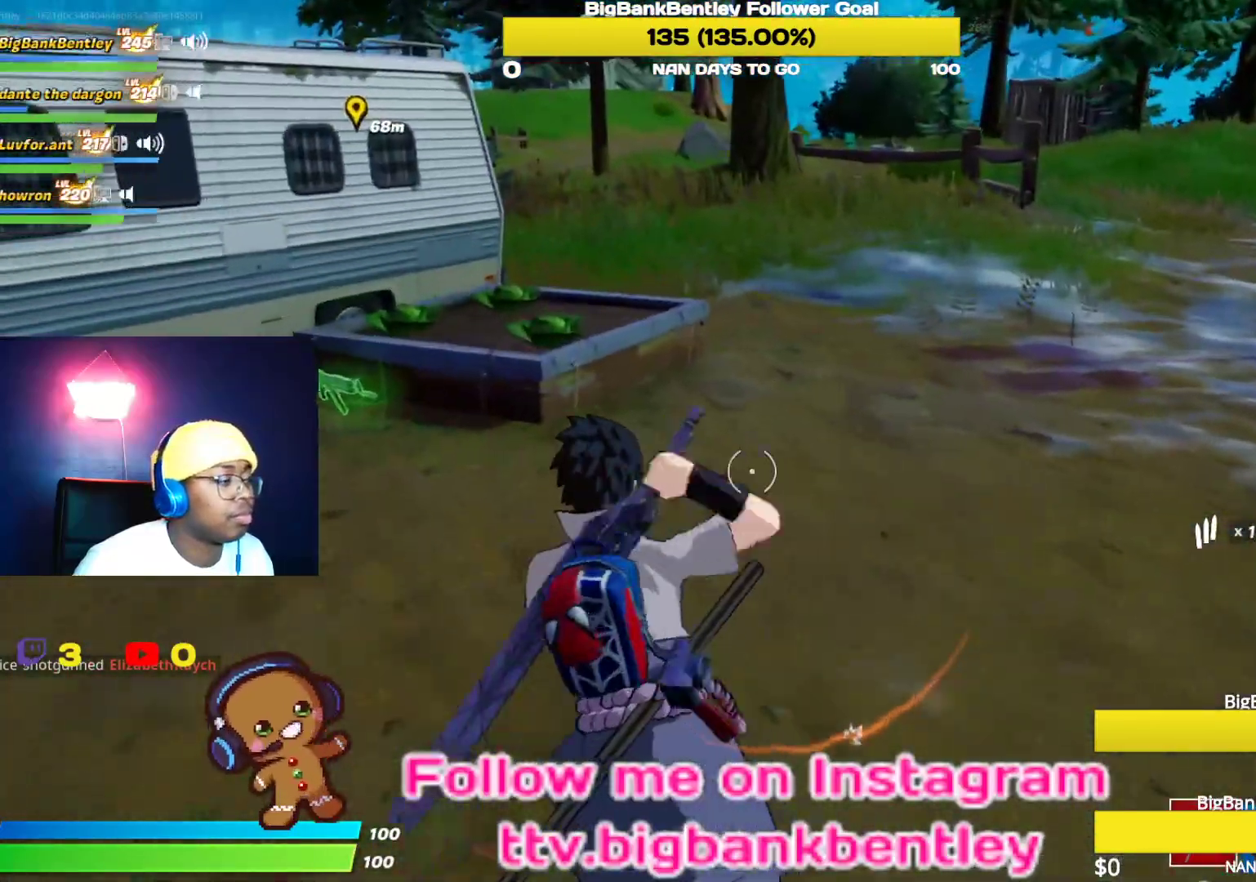
{"buttons": ["R2"], "left_stick": "up-right", "right_stick": "center", "events": [[200, "right_stick", "center"], [250, "left_stick", "up"], [433, "left_stick", "up-right"], [483, "R2", "down"]]}
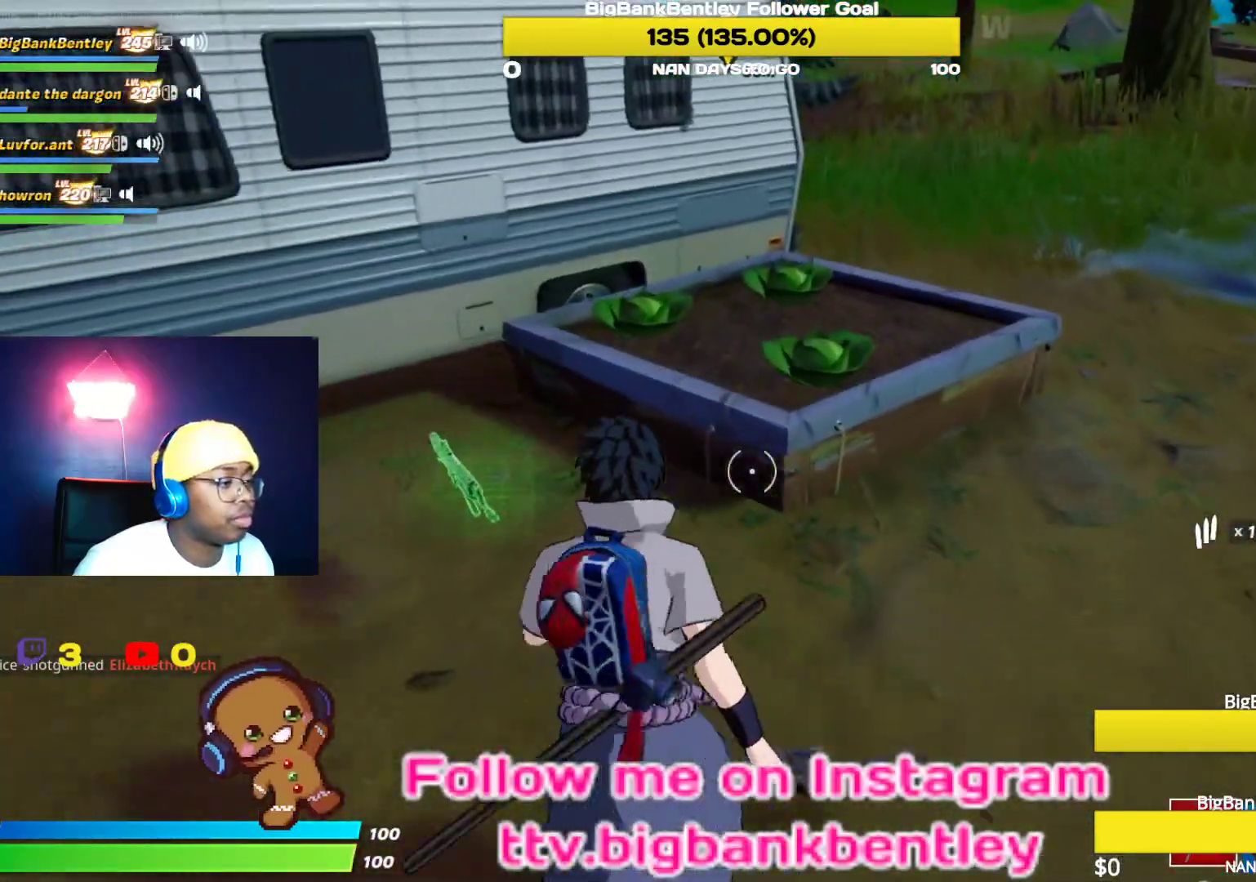
{"buttons": ["R2"], "left_stick": "center", "right_stick": "center", "events": [[100, "right_stick", "left"], [233, "left_stick", "center"], [450, "right_stick", "center"]]}
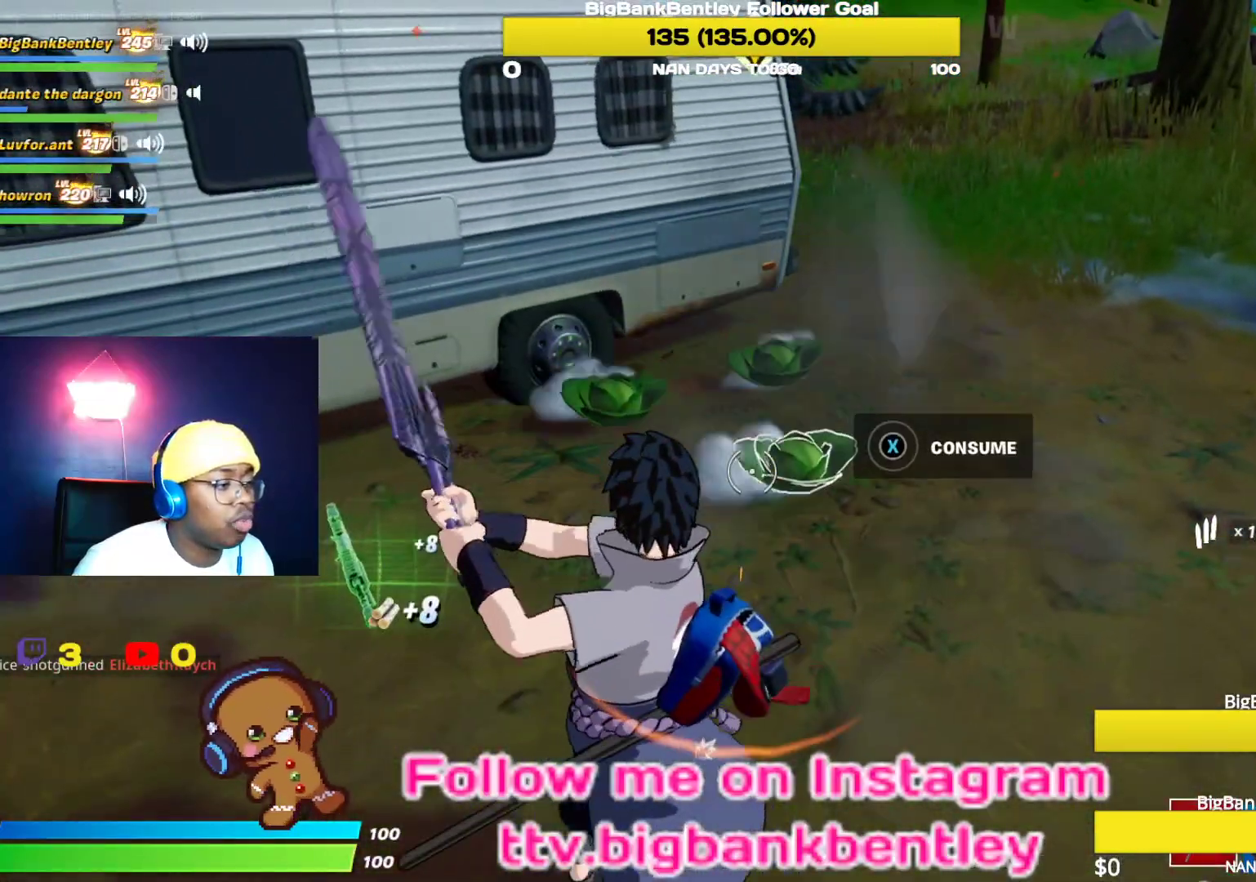
{"buttons": ["R1"], "left_stick": "down-right", "right_stick": "left", "events": [[83, "R2", "up"], [100, "left_stick", "down"], [183, "R1", "down"], [183, "right_stick", "left"], [200, "left_stick", "down-right"], [267, "R1", "up"], [483, "R1", "down"]]}
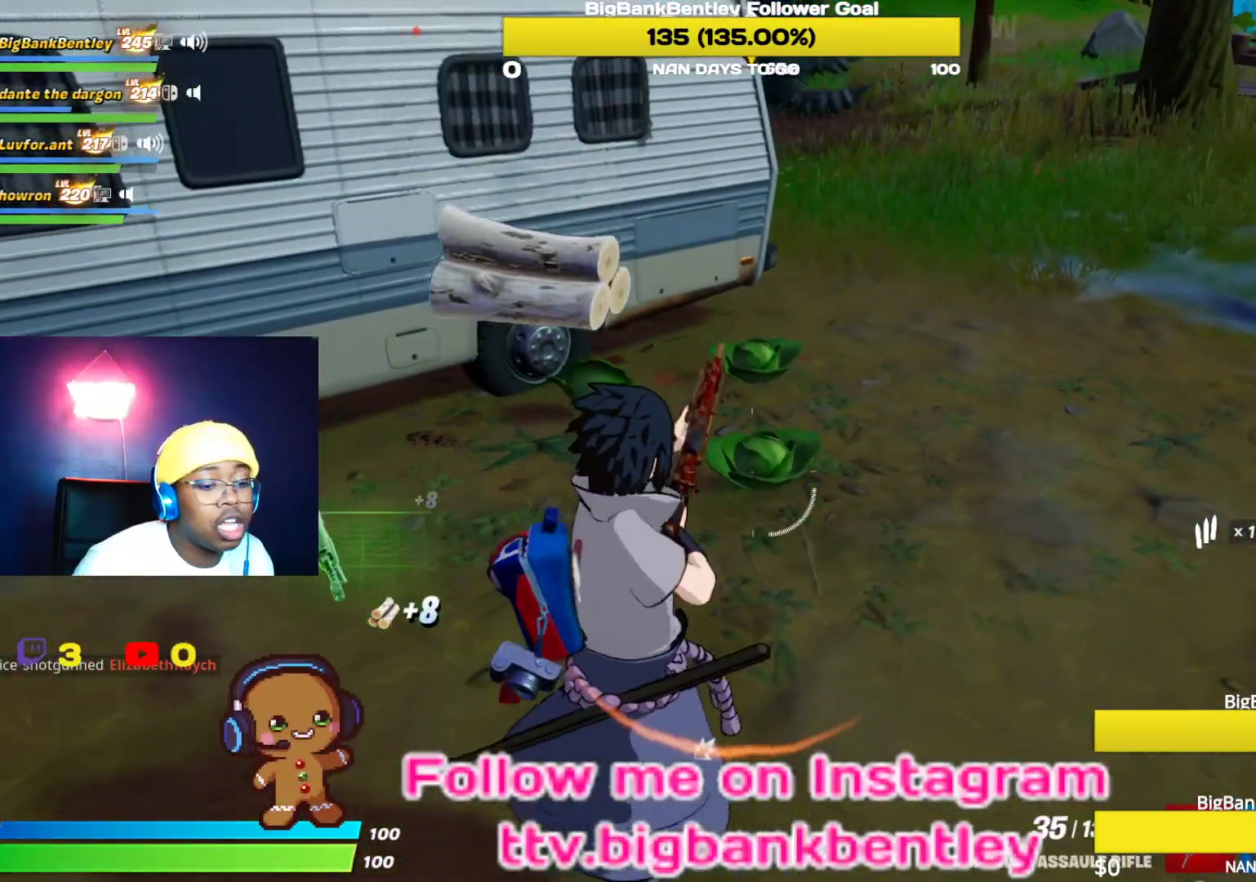
{"buttons": [], "left_stick": "up", "right_stick": "center", "events": [[33, "right_stick", "down-left"], [67, "R1", "up"], [117, "left_stick", "center"], [167, "R1", "down"], [217, "left_stick", "up"], [267, "R1", "up"], [333, "right_stick", "center"]]}
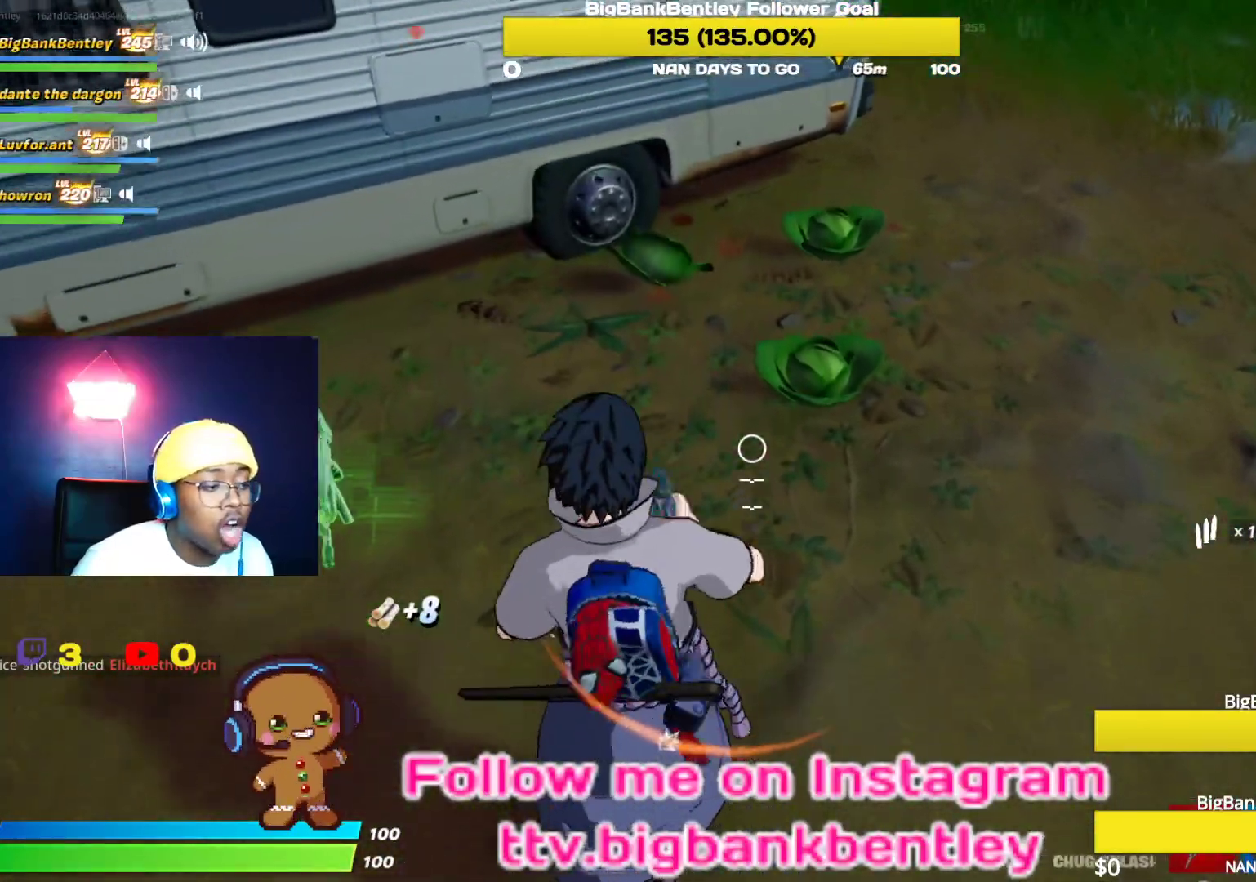
{"buttons": [], "left_stick": "up-right", "right_stick": "center", "events": [[17, "left_stick", "up-right"], [183, "left_stick", "center"], [333, "left_stick", "up"], [500, "left_stick", "up-right"]]}
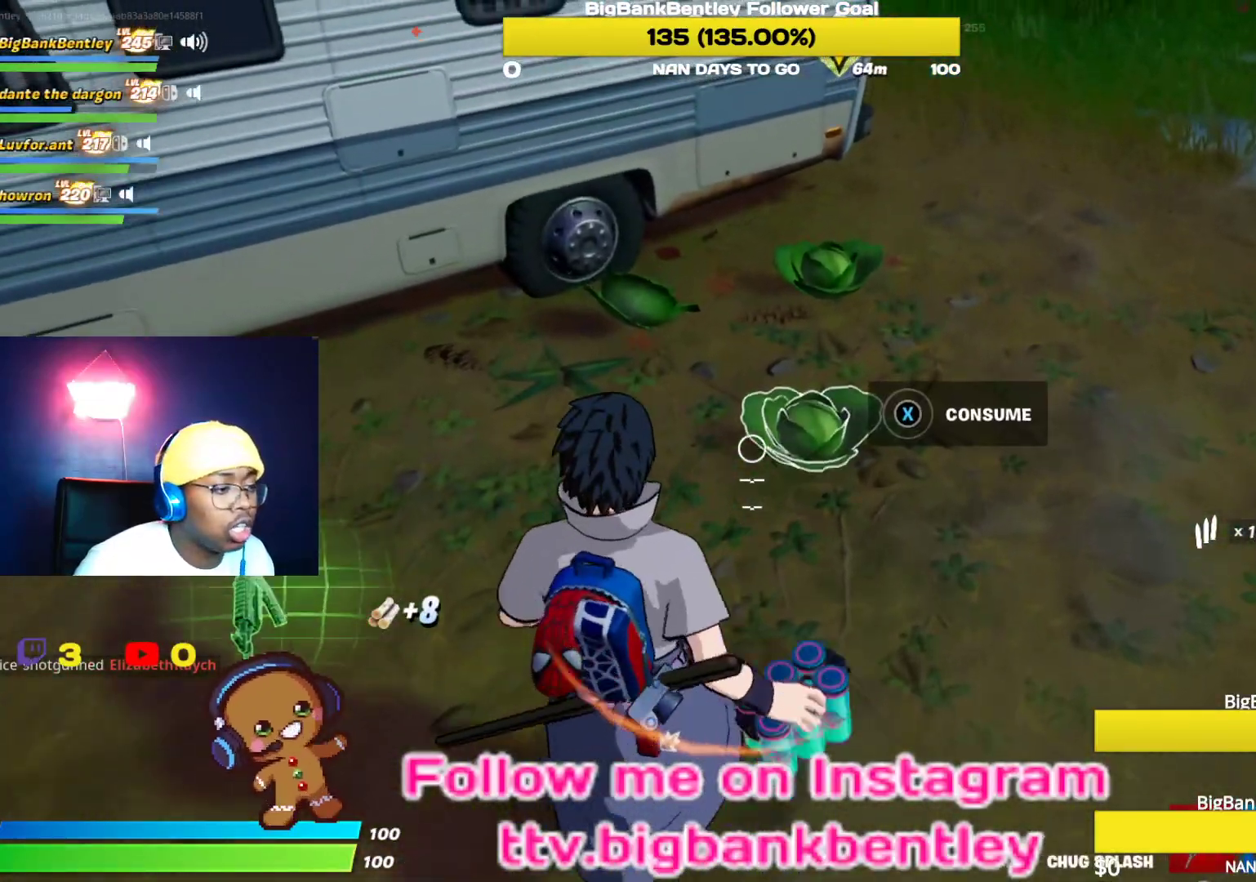
{"buttons": [], "left_stick": "up", "right_stick": "center", "events": [[150, "left_stick", "center"], [400, "left_stick", "up"]]}
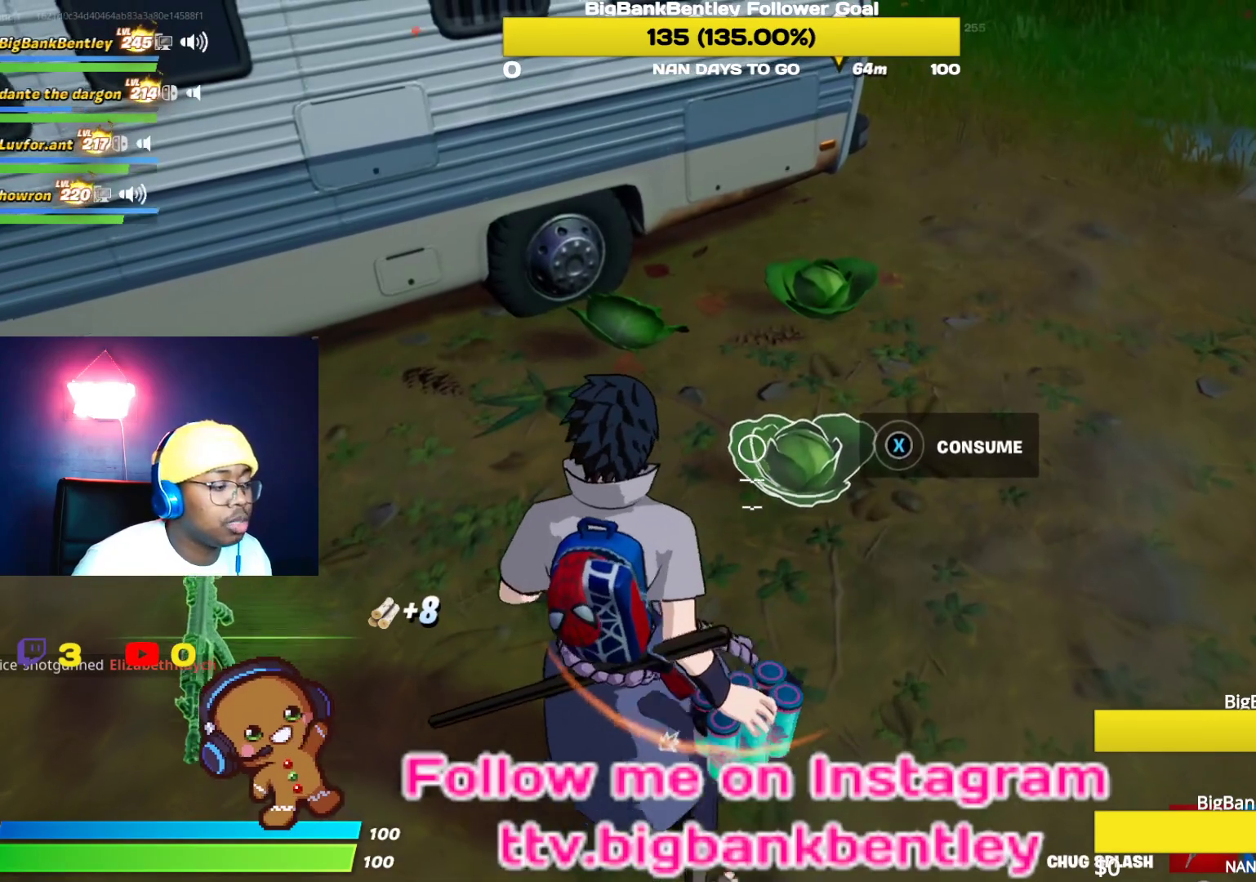
{"buttons": [], "left_stick": "center", "right_stick": "center", "events": [[133, "left_stick", "up-right"], [333, "left_stick", "center"]]}
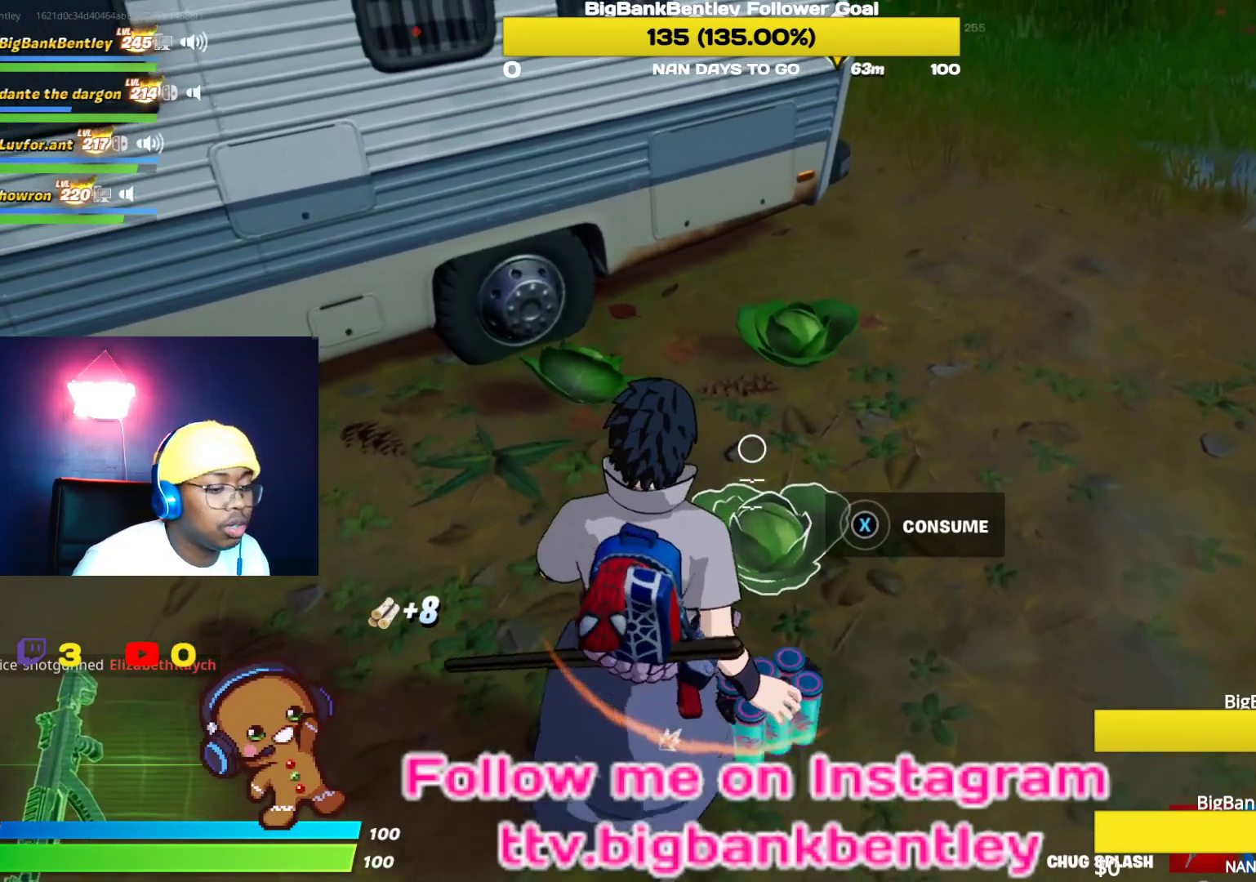
{"buttons": [], "left_stick": "center", "right_stick": "center", "events": [[17, "X", "down"], [250, "X", "up"], [283, "X", "down"], [400, "X", "up"]]}